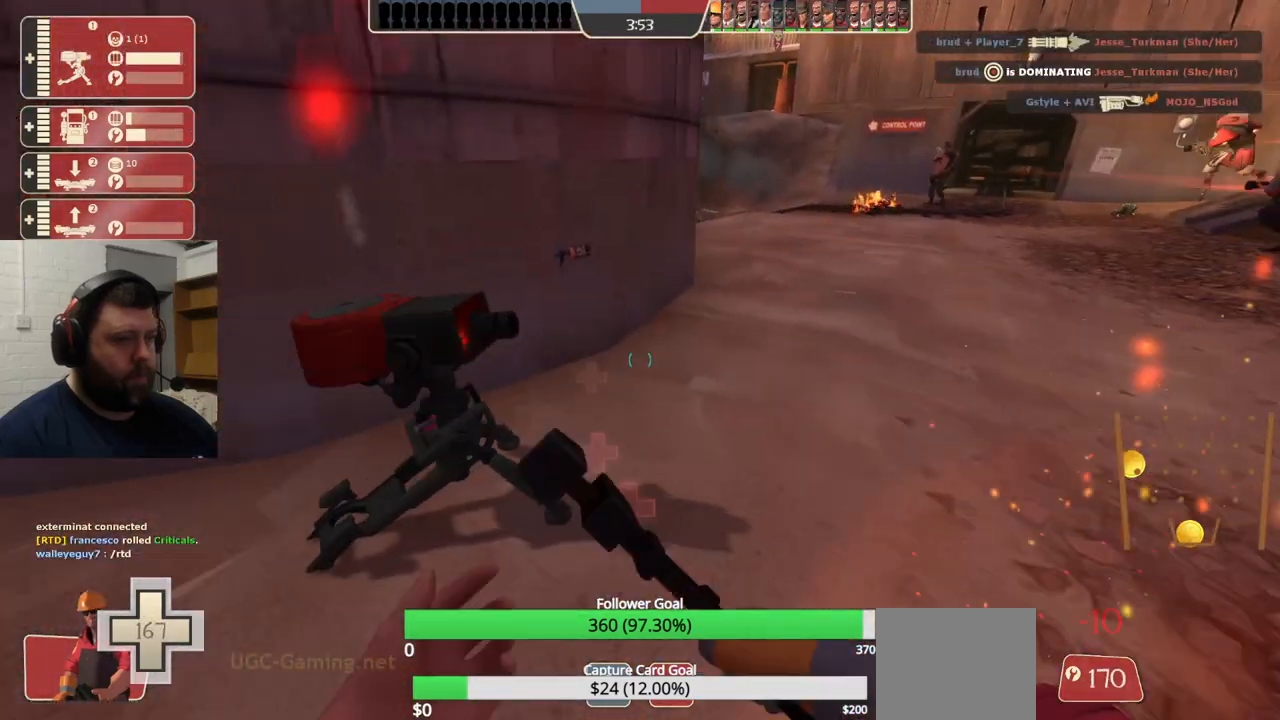
Gameplay with a controller (PlayStation layout); each line is a JSON object with the inputs held at the frame after it. "events" lists button and stick changes between this image and that frame as [ms after this image, input, new state], when the widget could be followed in between. Not read: L1.
{"buttons": ["R2"], "left_stick": "center", "right_stick": "center", "events": [[83, "right_stick", "right"], [100, "left_stick", "center"], [233, "right_stick", "center"]]}
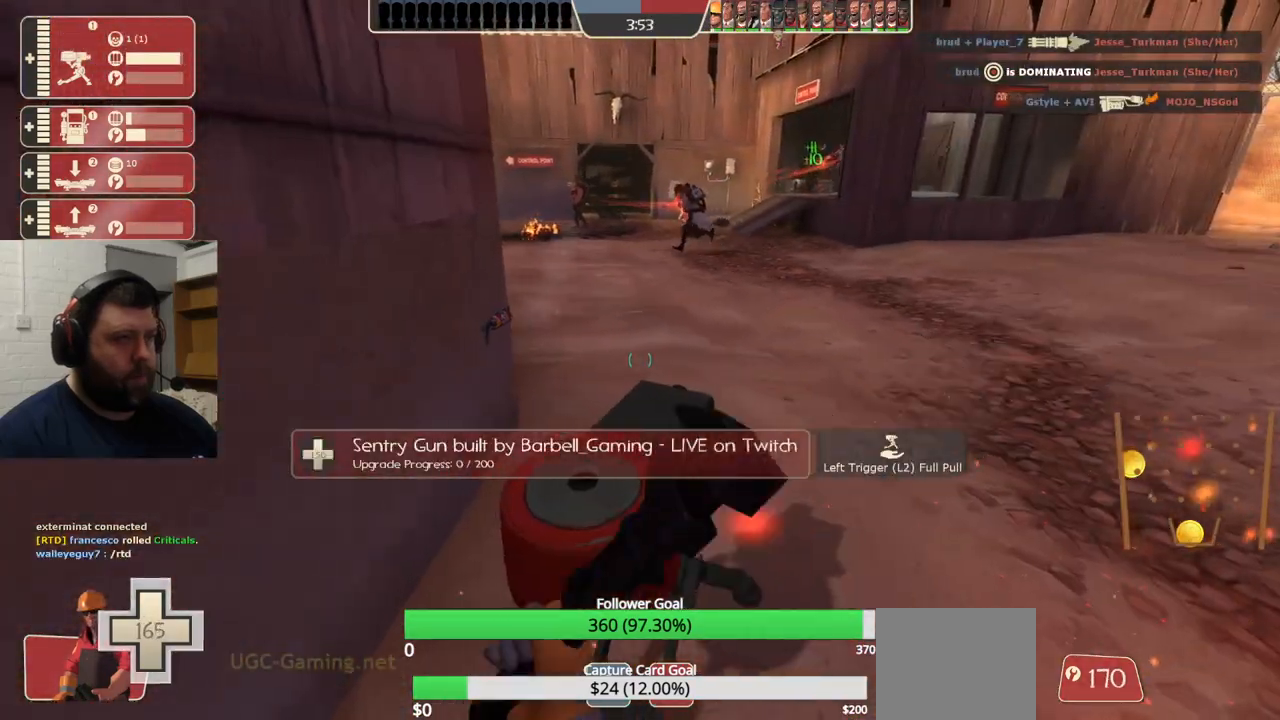
{"buttons": ["R2"], "left_stick": "center", "right_stick": "center", "events": []}
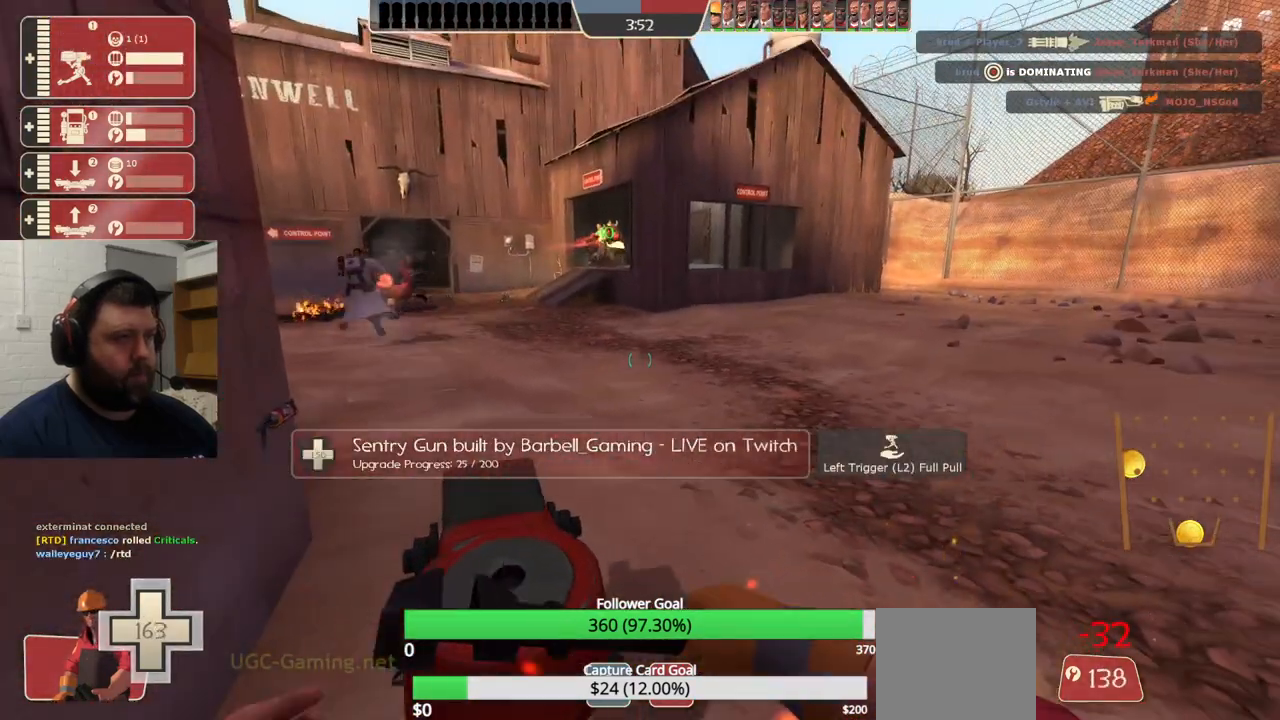
{"buttons": ["R2"], "left_stick": "center", "right_stick": "center", "events": []}
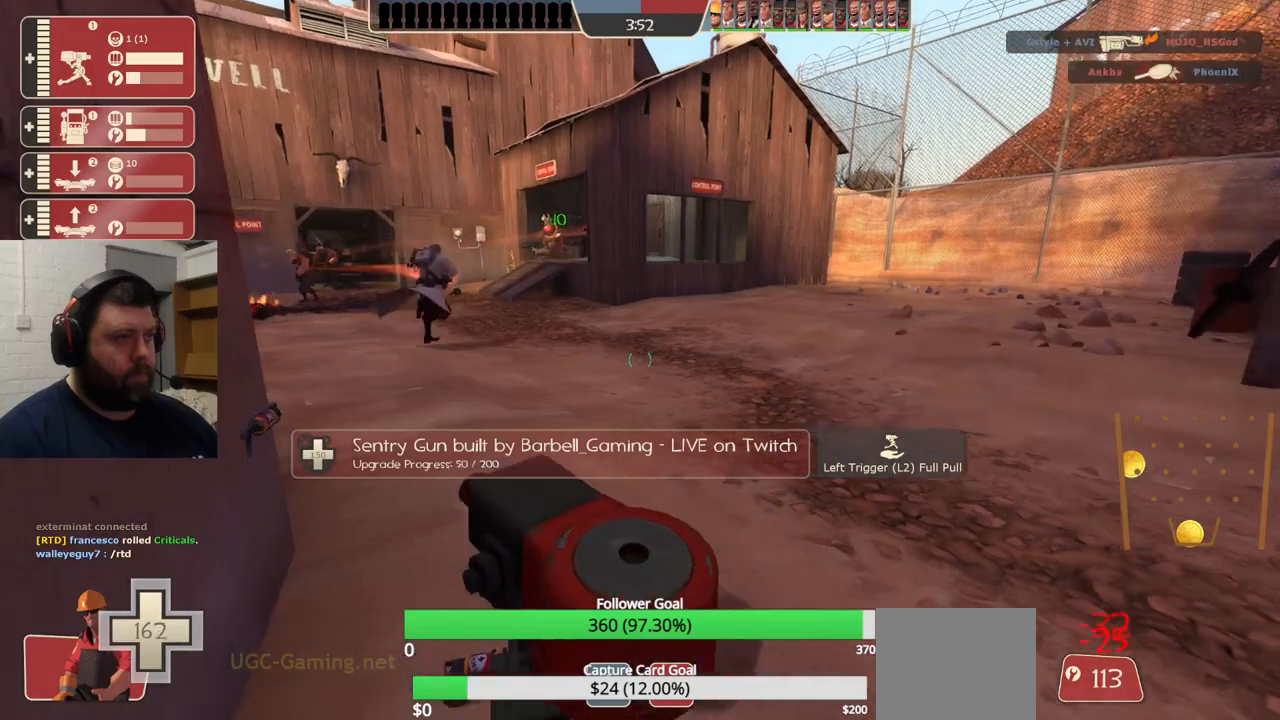
{"buttons": ["R2"], "left_stick": "center", "right_stick": "center", "events": []}
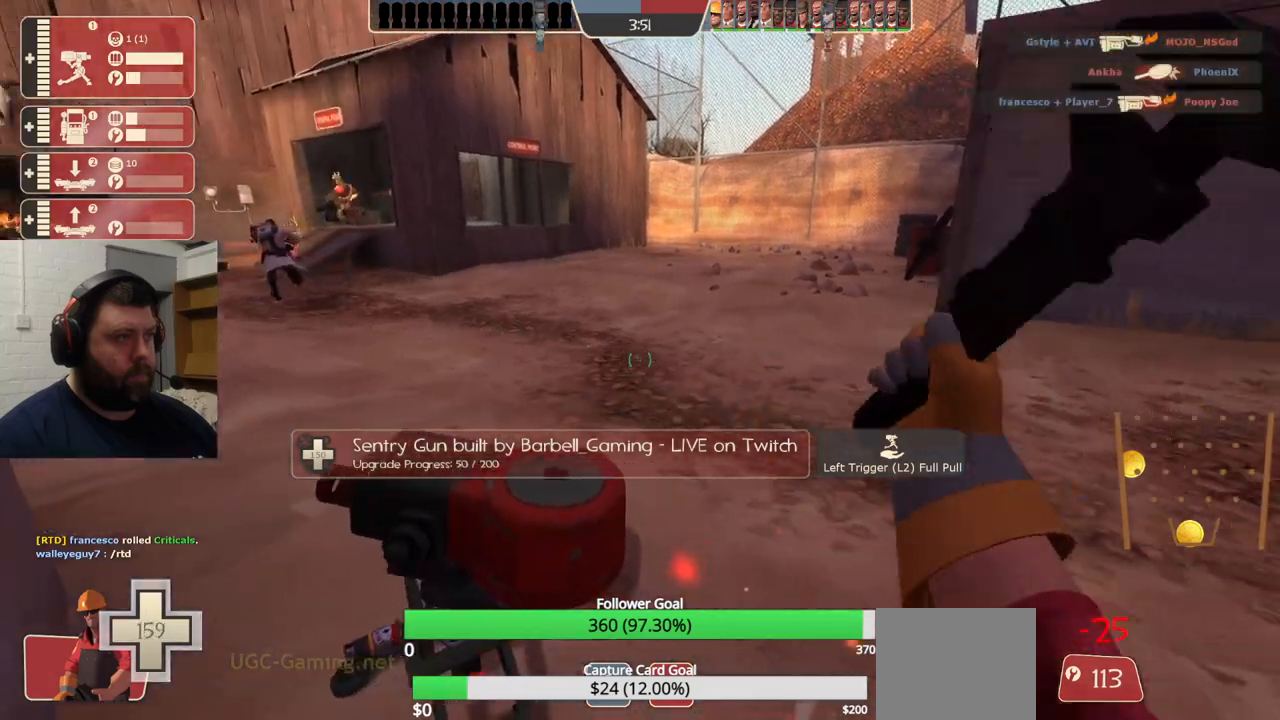
{"buttons": ["R2"], "left_stick": "center", "right_stick": "center", "events": []}
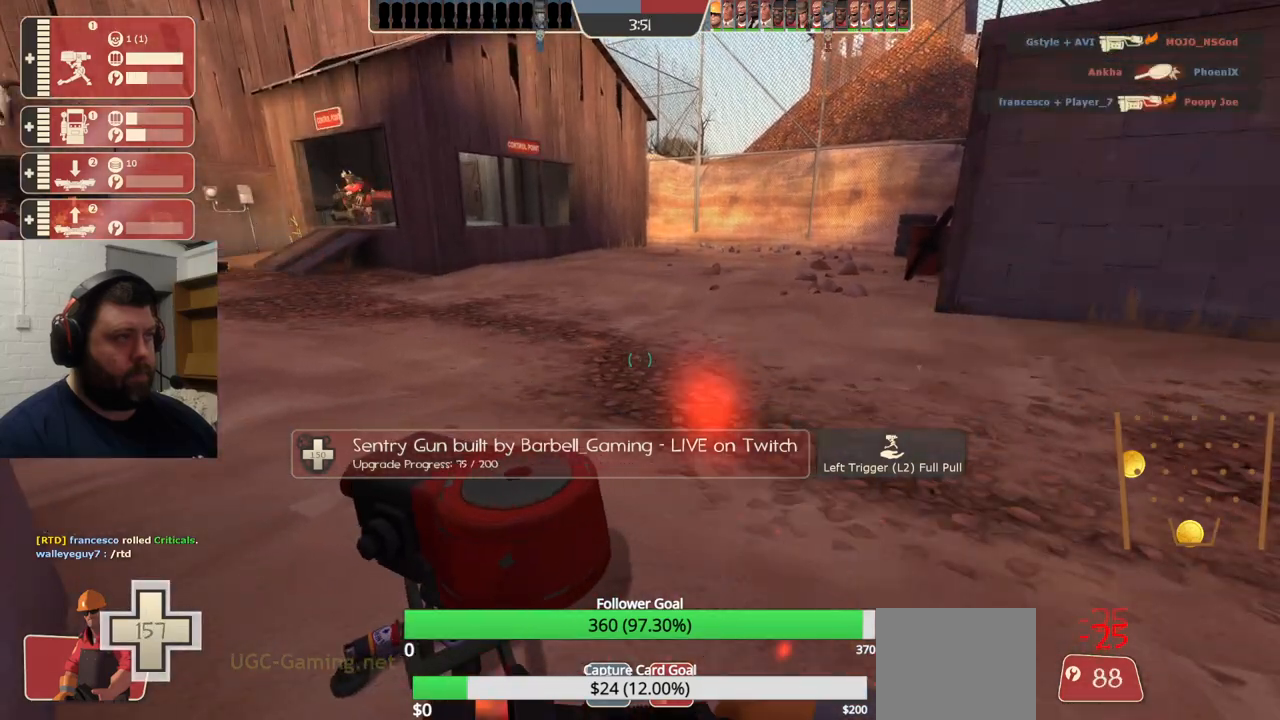
{"buttons": ["R2"], "left_stick": "center", "right_stick": "right", "events": [[300, "right_stick", "right"]]}
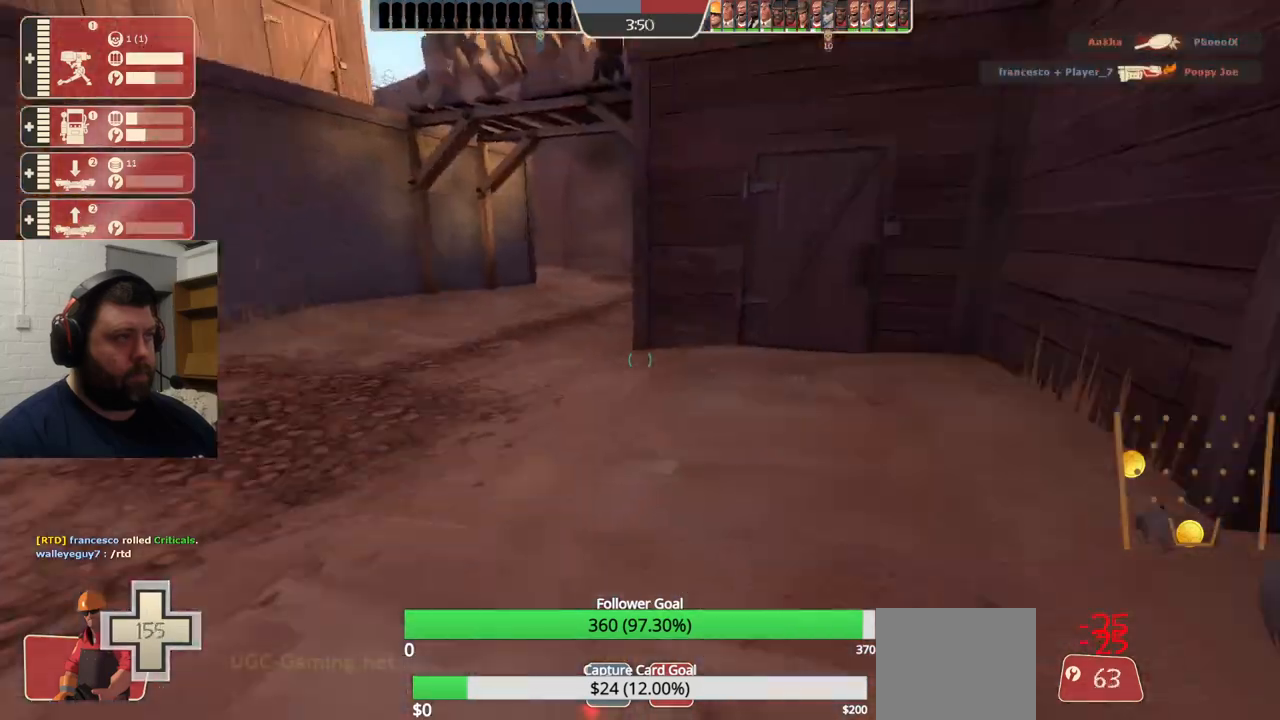
{"buttons": ["R2"], "left_stick": "center", "right_stick": "left", "events": [[50, "right_stick", "center"], [283, "right_stick", "left"]]}
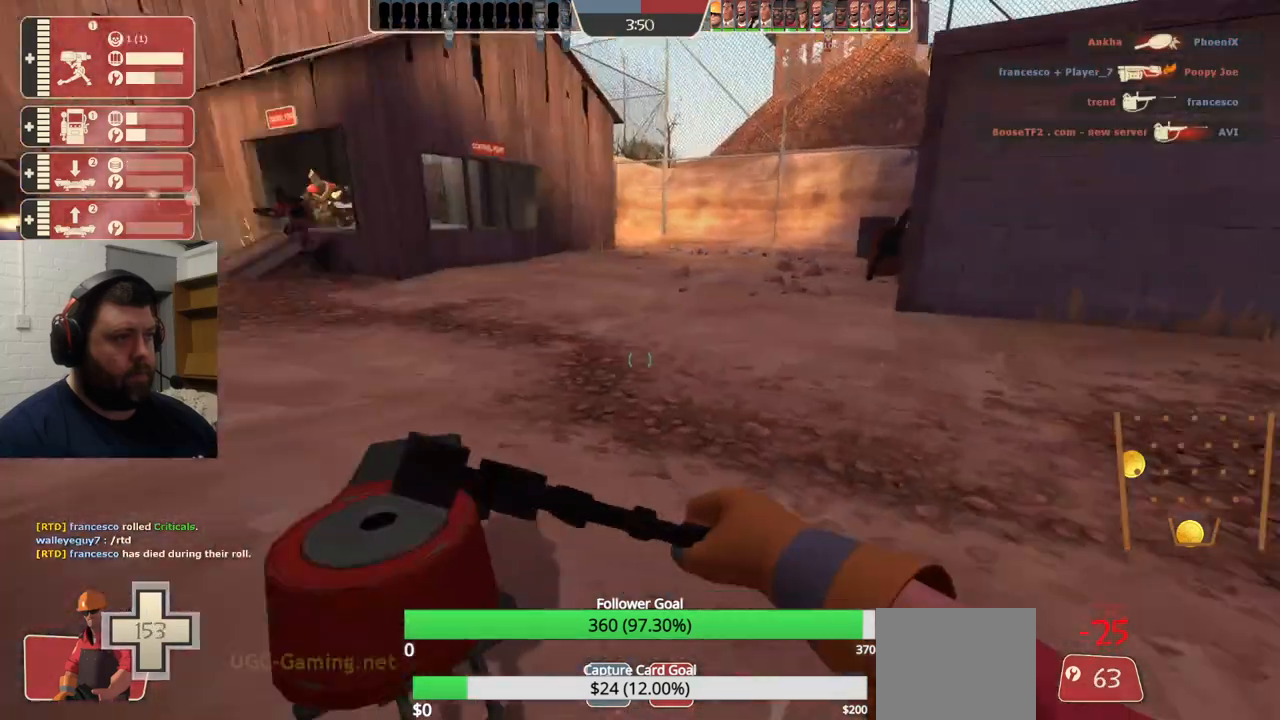
{"buttons": ["R2"], "left_stick": "center", "right_stick": "right", "events": [[33, "right_stick", "center"], [300, "right_stick", "right"]]}
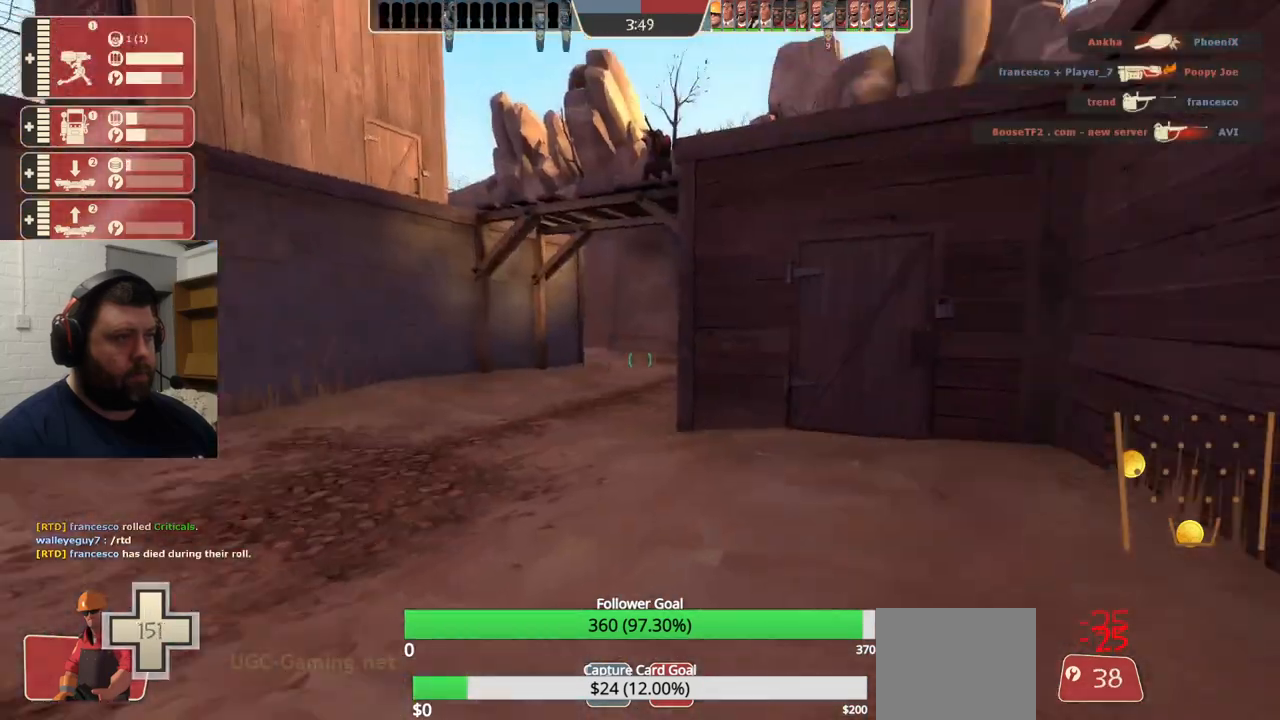
{"buttons": ["R2"], "left_stick": "center", "right_stick": "center", "events": [[33, "right_stick", "center"]]}
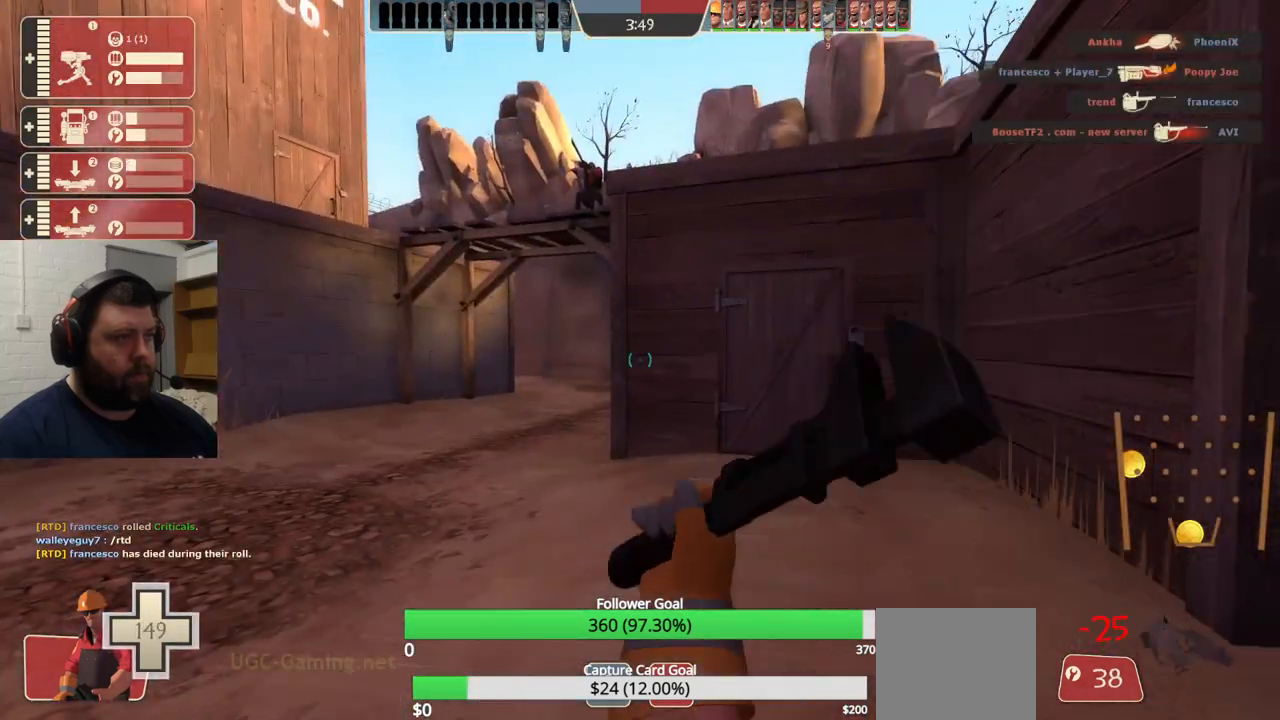
{"buttons": ["R2"], "left_stick": "center", "right_stick": "left", "events": [[50, "right_stick", "down-right"], [200, "right_stick", "up-right"], [250, "right_stick", "center"], [500, "right_stick", "left"]]}
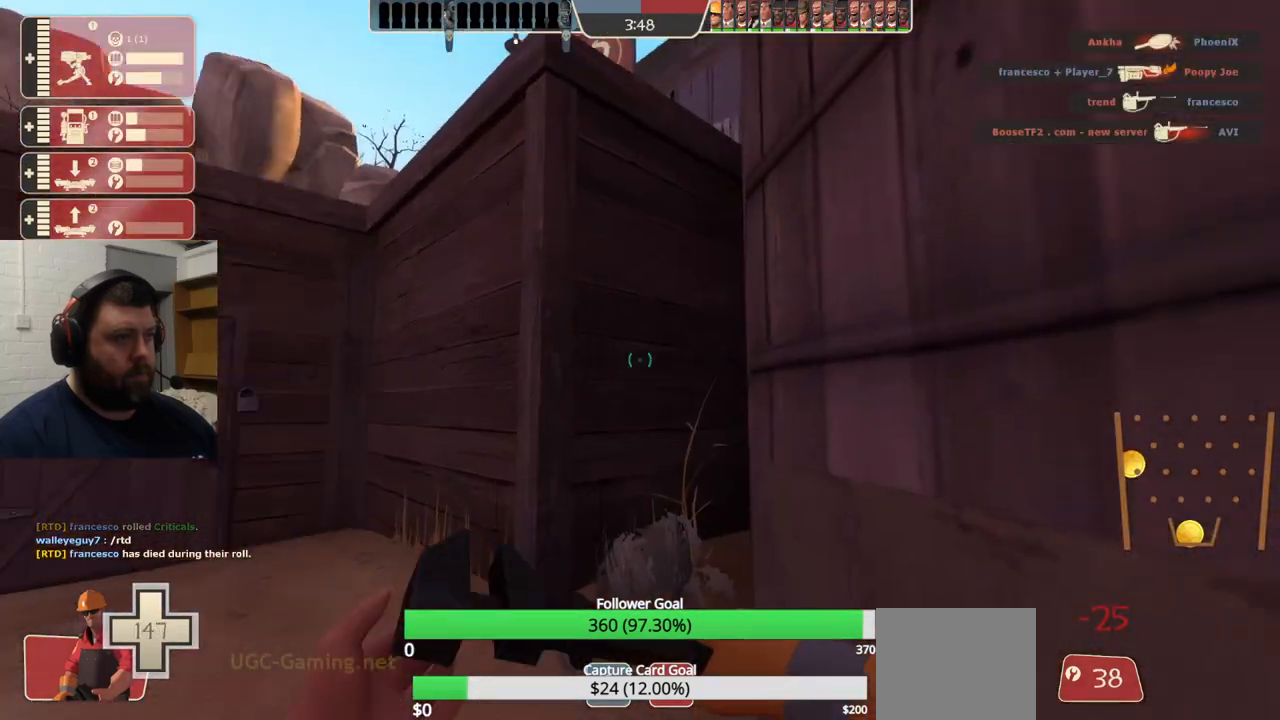
{"buttons": ["R2"], "left_stick": "center", "right_stick": "center", "events": [[367, "right_stick", "center"]]}
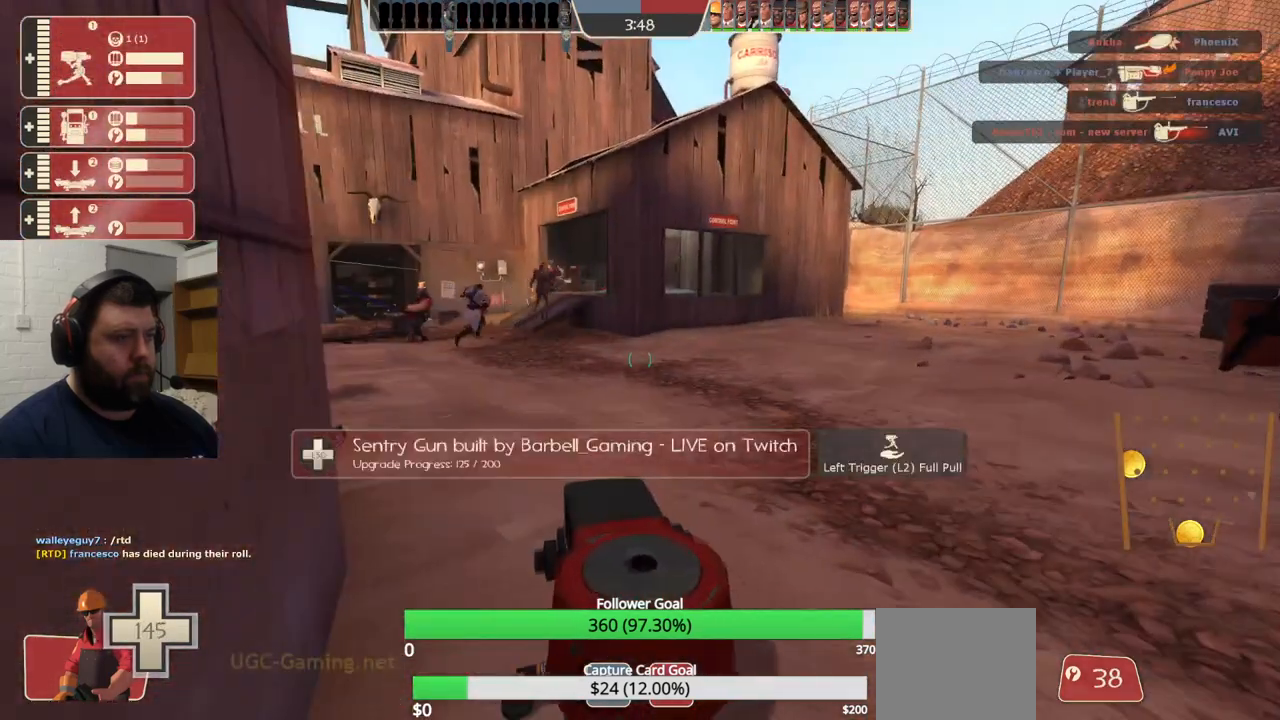
{"buttons": ["R2"], "left_stick": "center", "right_stick": "left", "events": [[117, "right_stick", "up-right"], [283, "right_stick", "center"], [400, "right_stick", "left"]]}
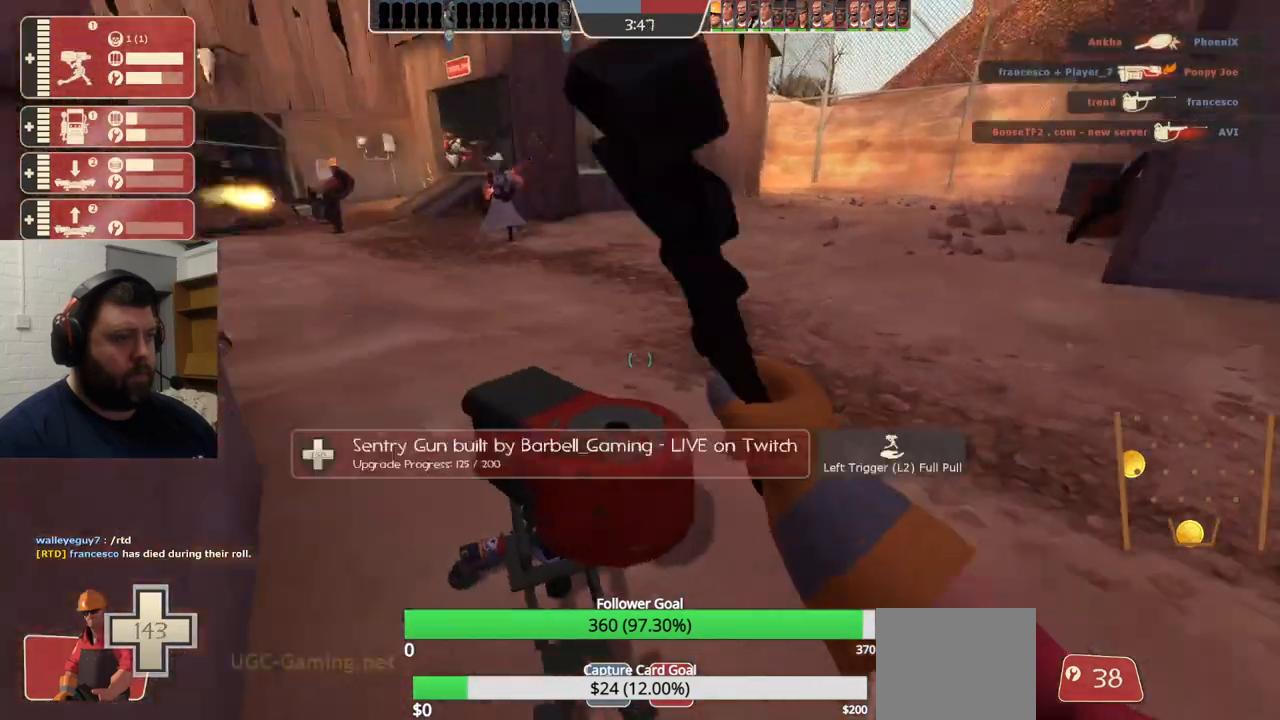
{"buttons": ["R2"], "left_stick": "center", "right_stick": "center", "events": [[17, "right_stick", "center"], [67, "right_stick", "right"], [300, "right_stick", "center"]]}
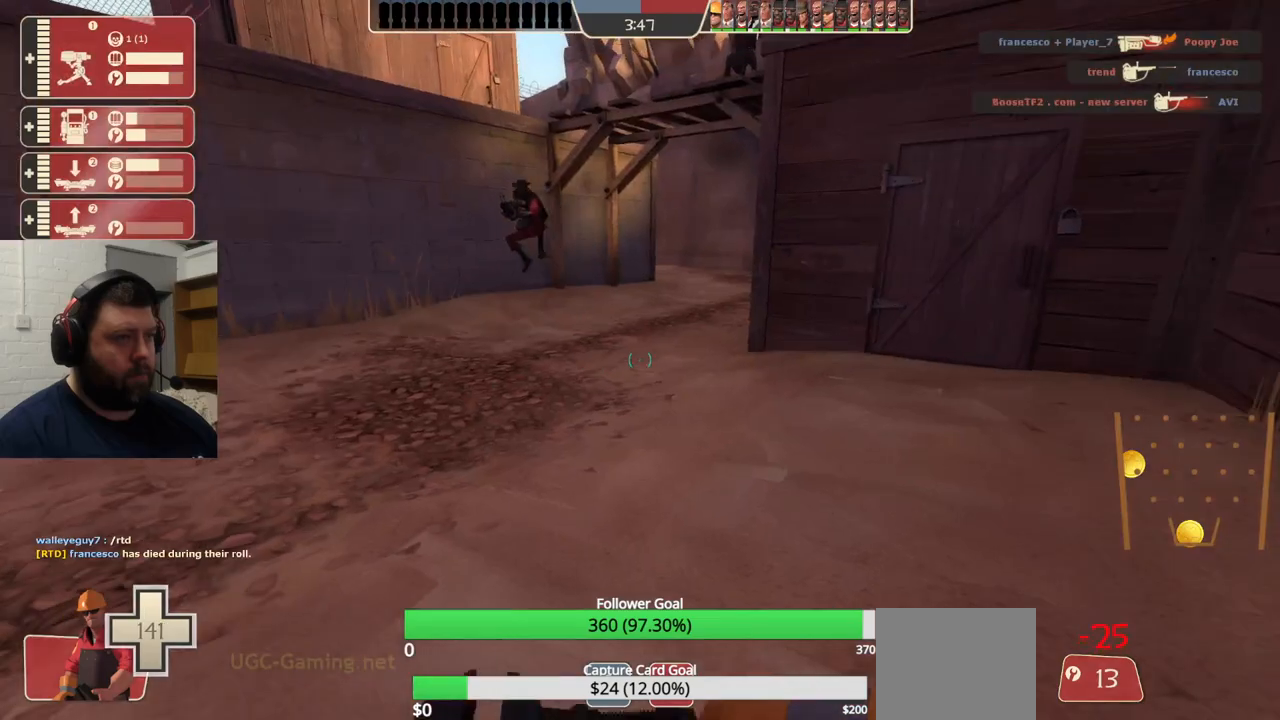
{"buttons": ["R2"], "left_stick": "center", "right_stick": "center", "events": [[83, "right_stick", "left"], [317, "right_stick", "center"]]}
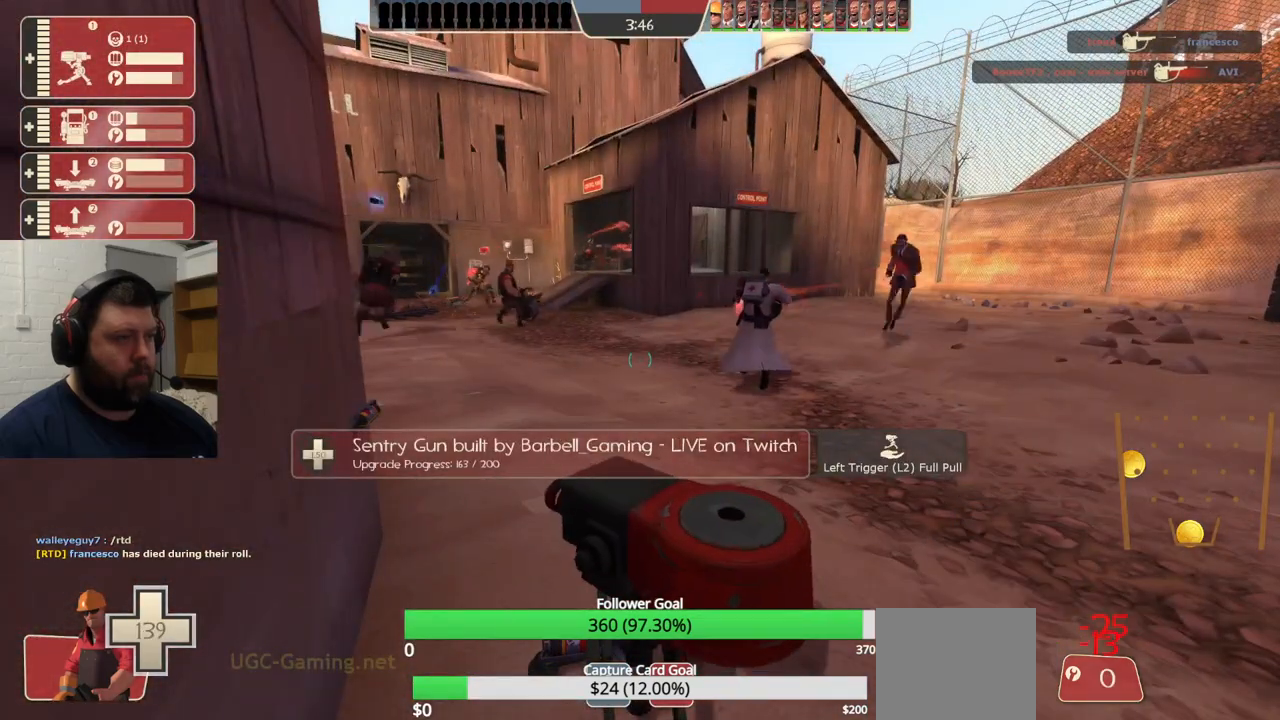
{"buttons": ["R2"], "left_stick": "center", "right_stick": "center", "events": []}
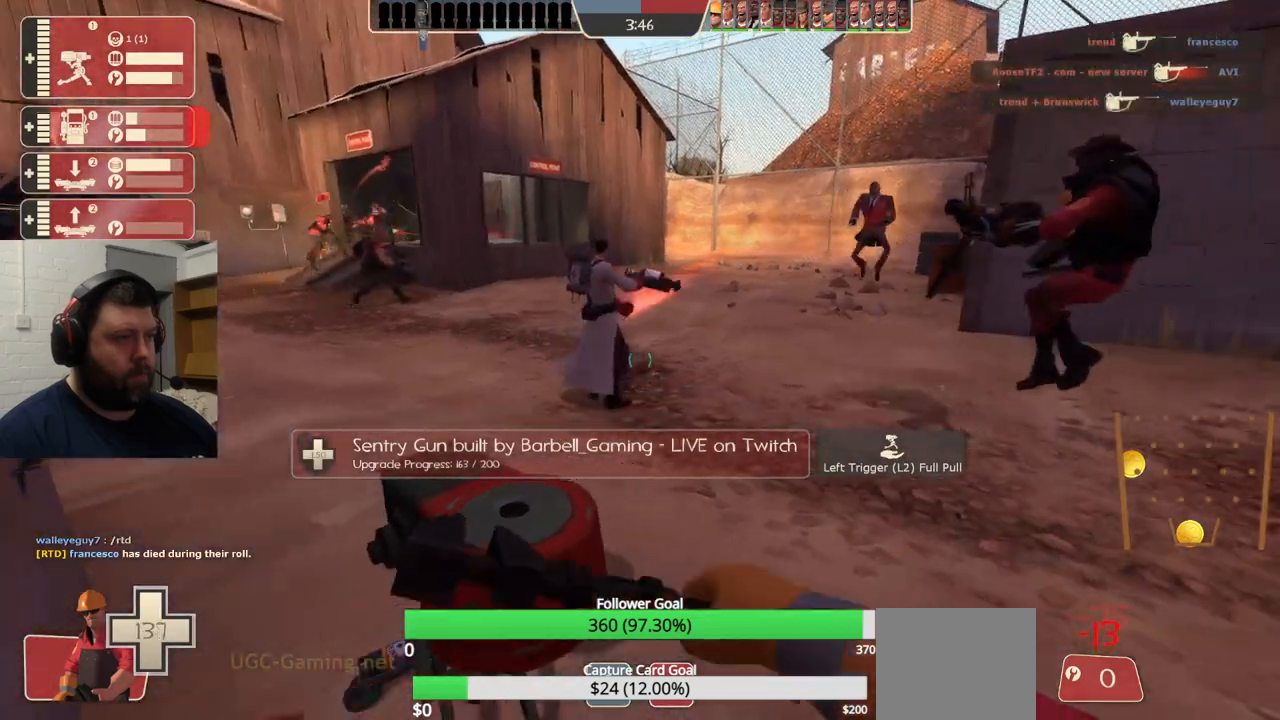
{"buttons": ["R2"], "left_stick": "center", "right_stick": "center", "events": []}
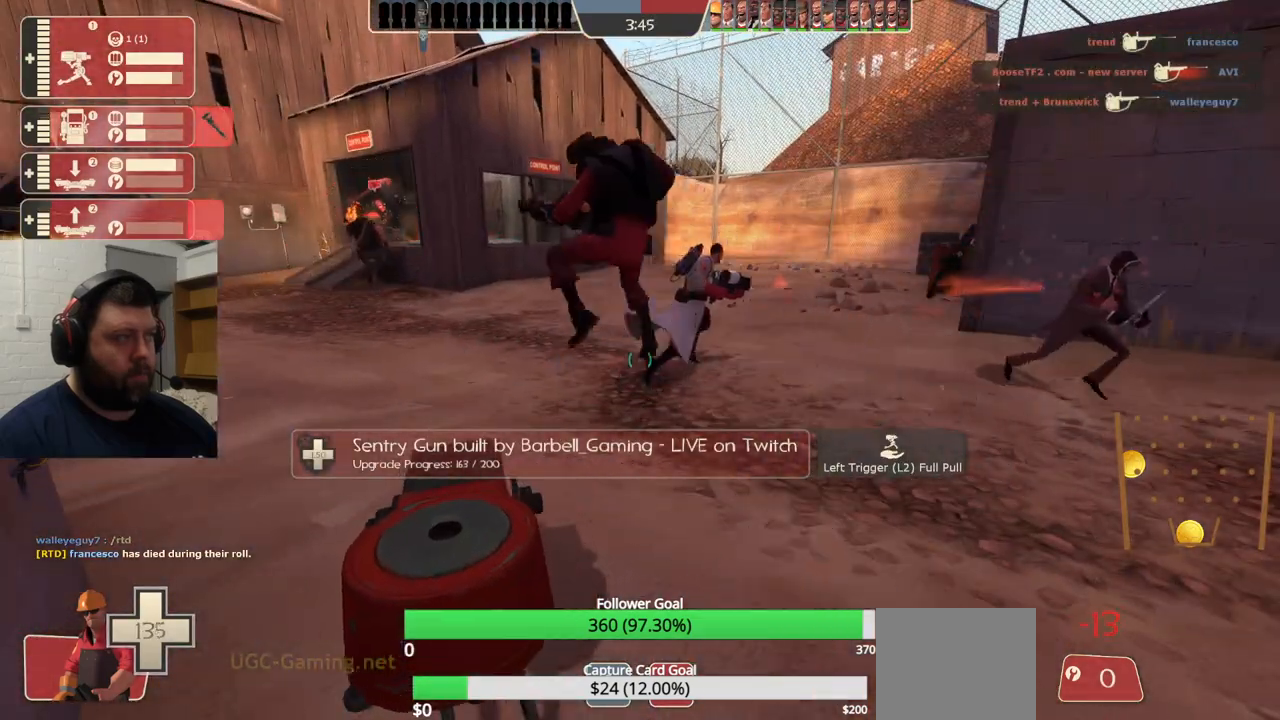
{"buttons": [], "left_stick": "up-right", "right_stick": "left", "events": [[417, "left_stick", "up-right"], [433, "right_stick", "left"], [483, "R2", "up"]]}
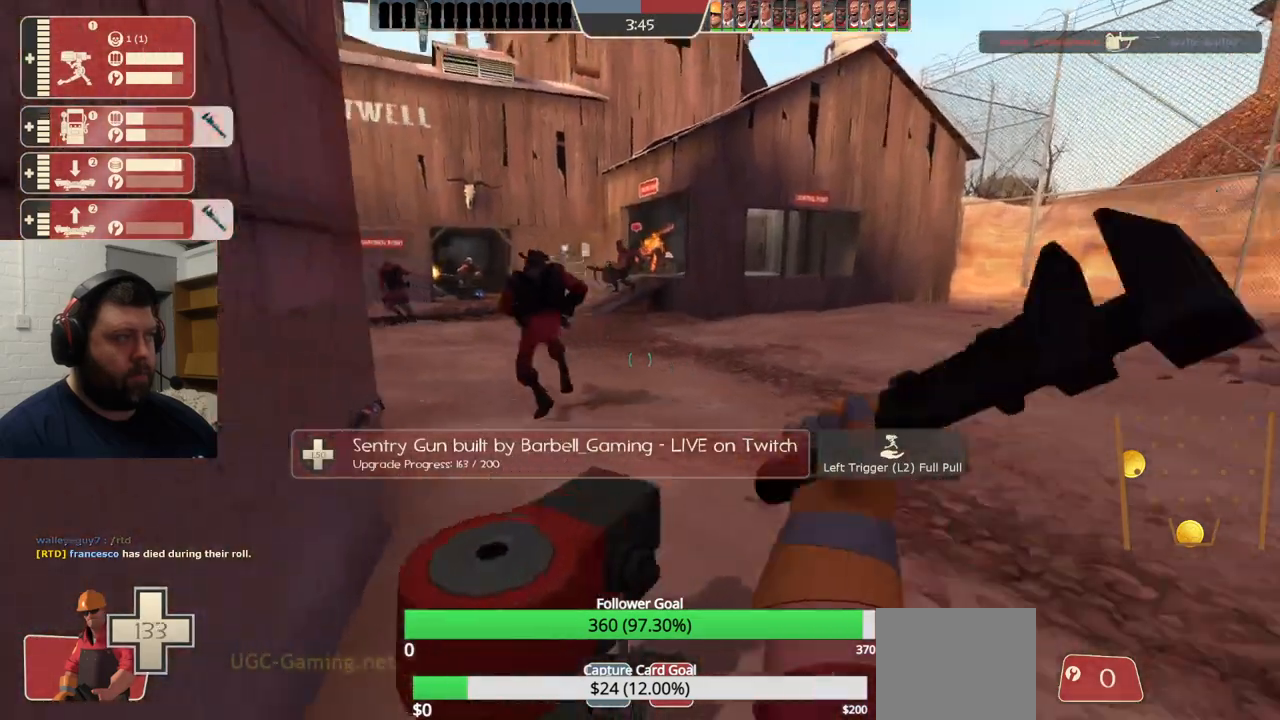
{"buttons": [], "left_stick": "up", "right_stick": "center", "events": [[17, "left_stick", "up"], [50, "right_stick", "center"], [150, "R1", "down"], [200, "R1", "up"], [283, "R1", "down"], [383, "R1", "up"]]}
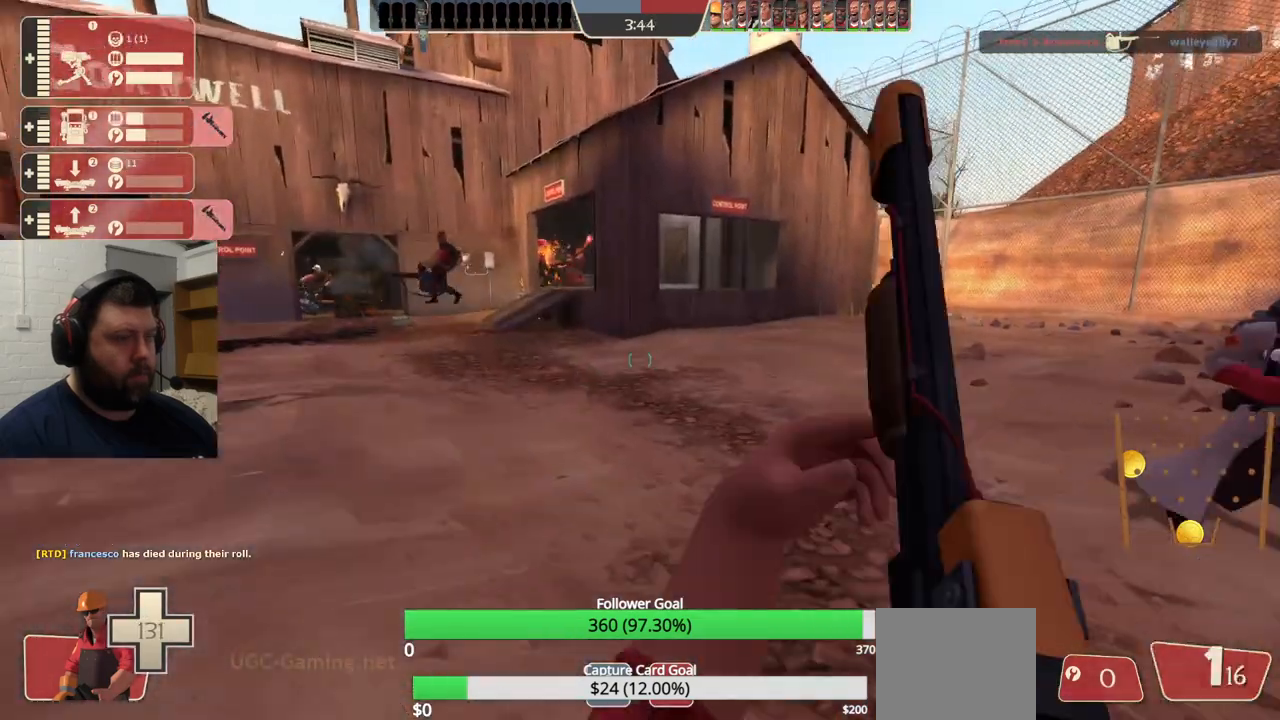
{"buttons": ["SQUARE"], "left_stick": "up", "right_stick": "center", "events": [[167, "SQUARE", "down"], [217, "SQUARE", "up"], [317, "SQUARE", "down"], [367, "SQUARE", "up"], [417, "SQUARE", "down"]]}
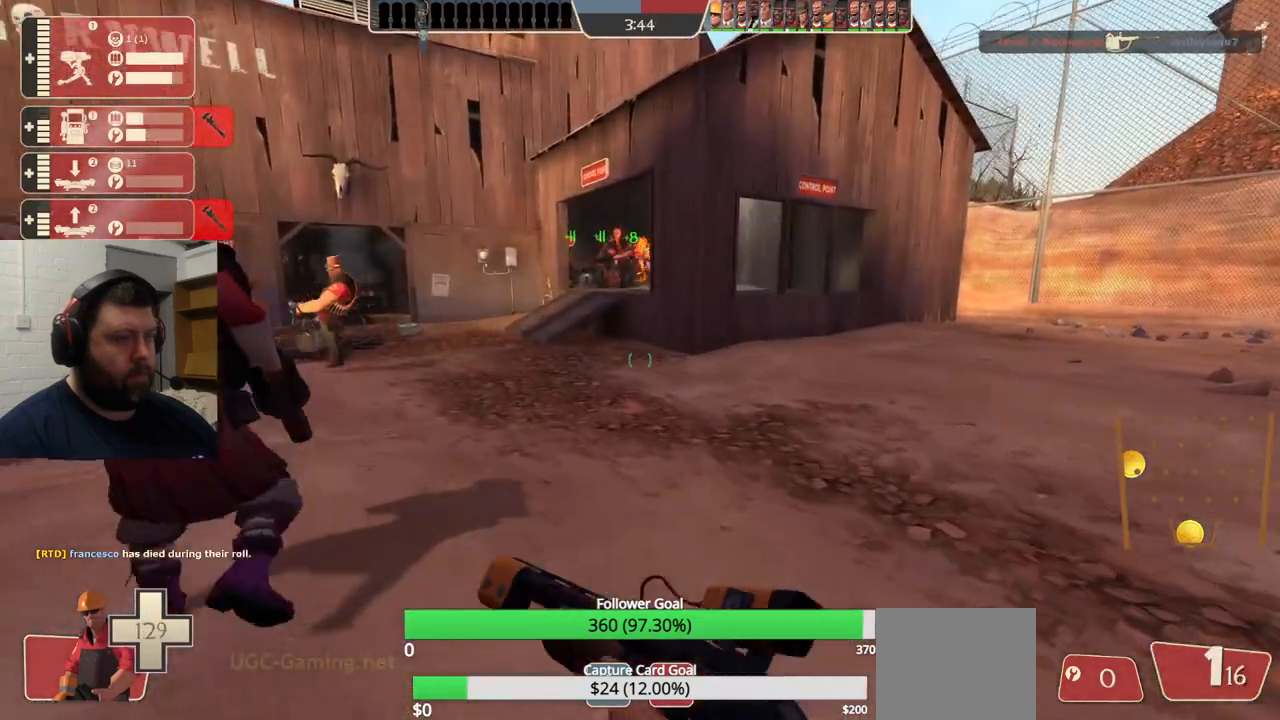
{"buttons": [], "left_stick": "up", "right_stick": "center", "events": [[33, "SQUARE", "up"]]}
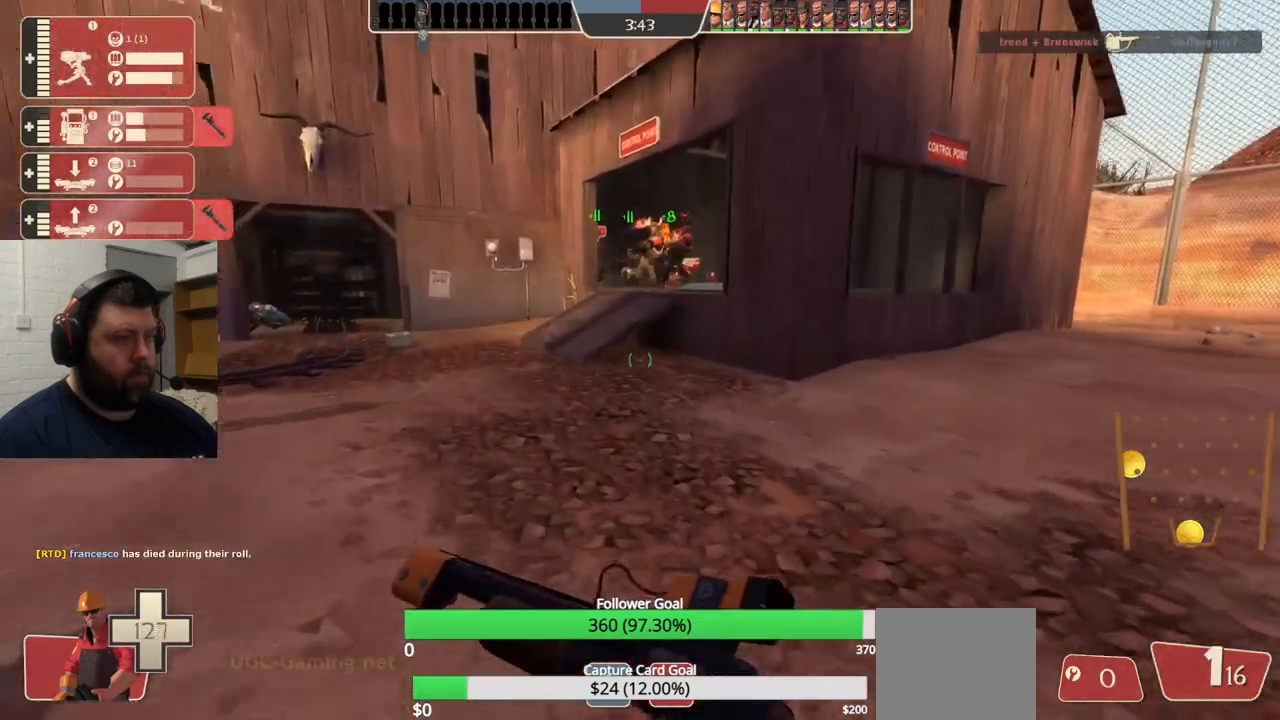
{"buttons": [], "left_stick": "up", "right_stick": "center", "events": []}
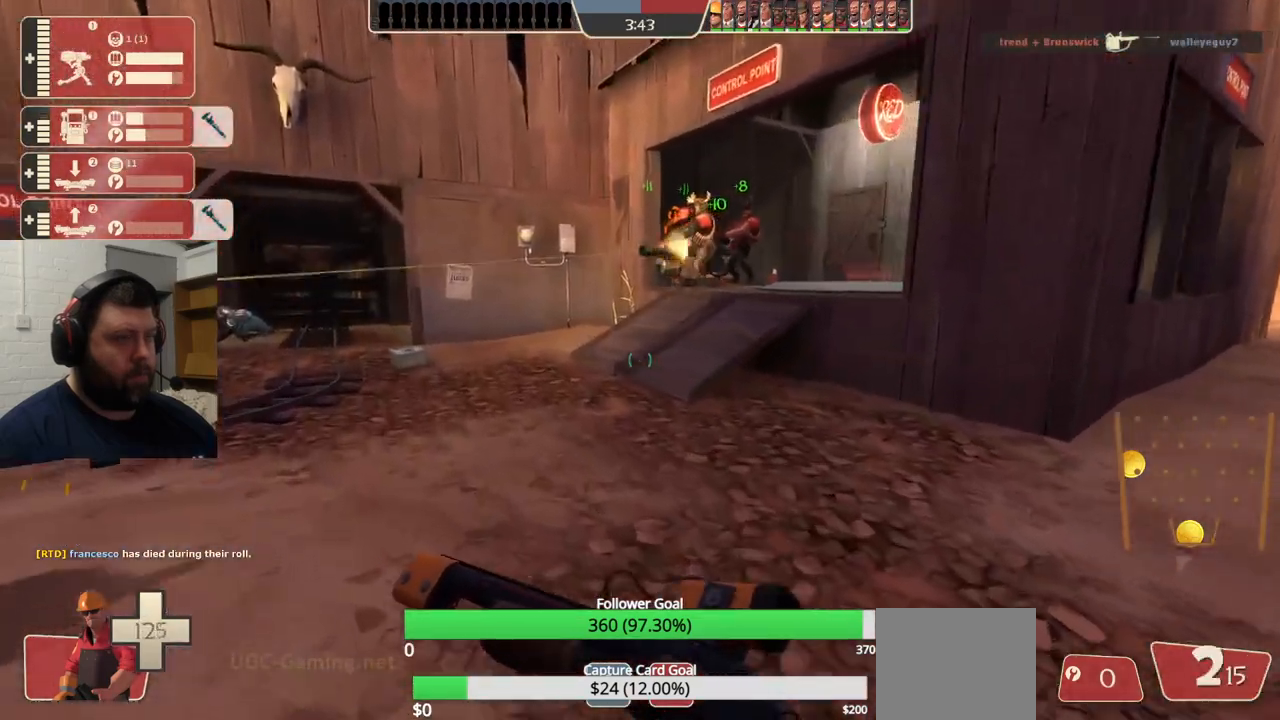
{"buttons": [], "left_stick": "up", "right_stick": "center", "events": []}
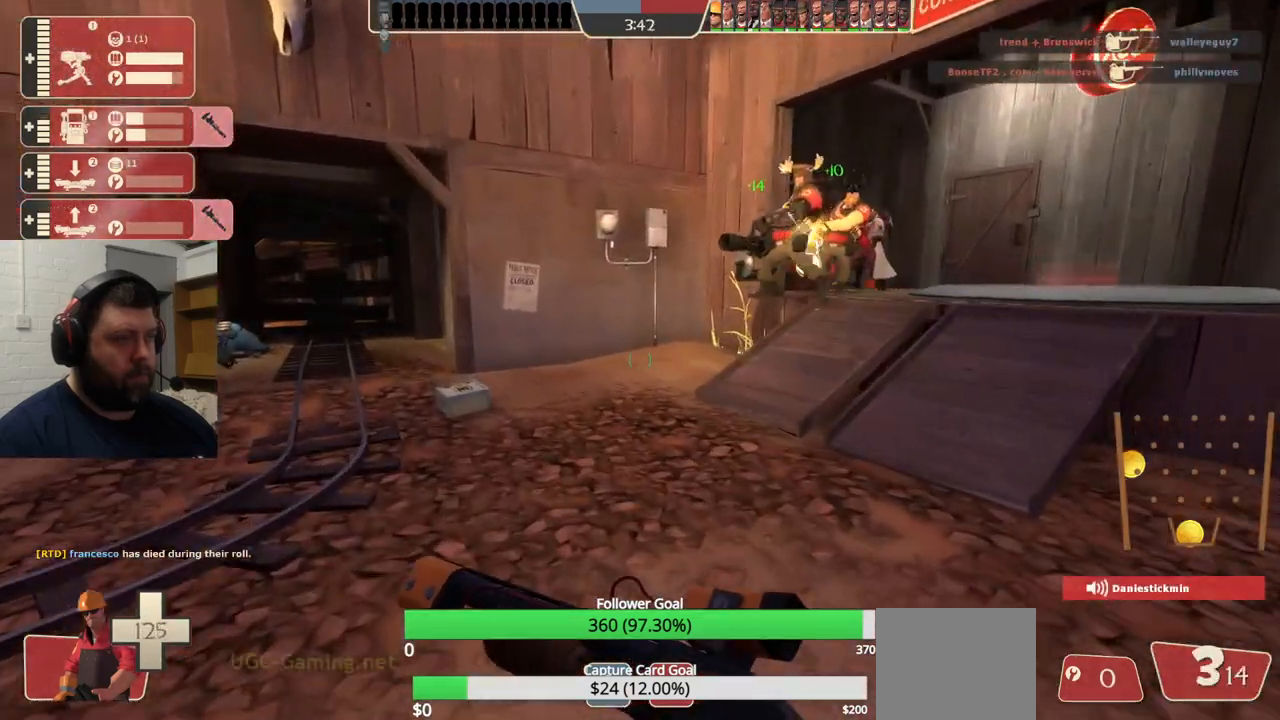
{"buttons": [], "left_stick": "up", "right_stick": "center", "events": []}
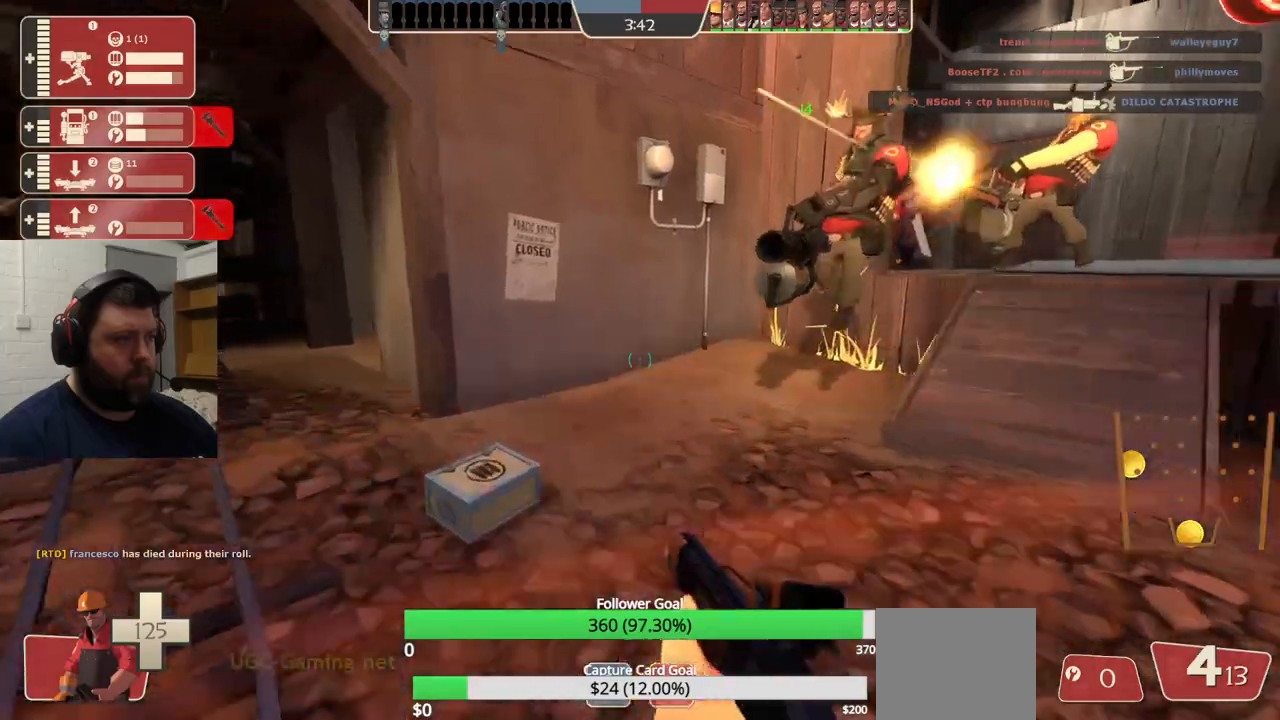
{"buttons": [], "left_stick": "up-right", "right_stick": "center", "events": [[333, "left_stick", "up-right"]]}
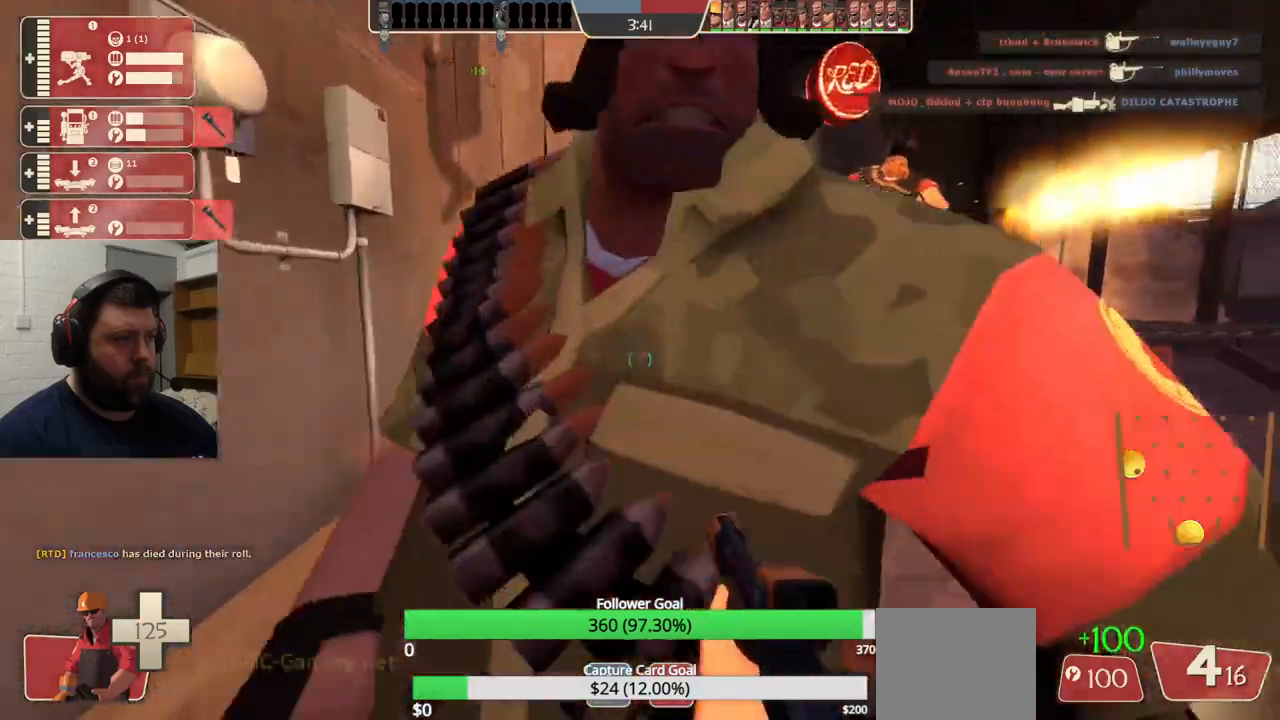
{"buttons": [], "left_stick": "up", "right_stick": "center", "events": [[333, "left_stick", "up"], [433, "DPAD_DOWN", "down"], [500, "DPAD_DOWN", "up"]]}
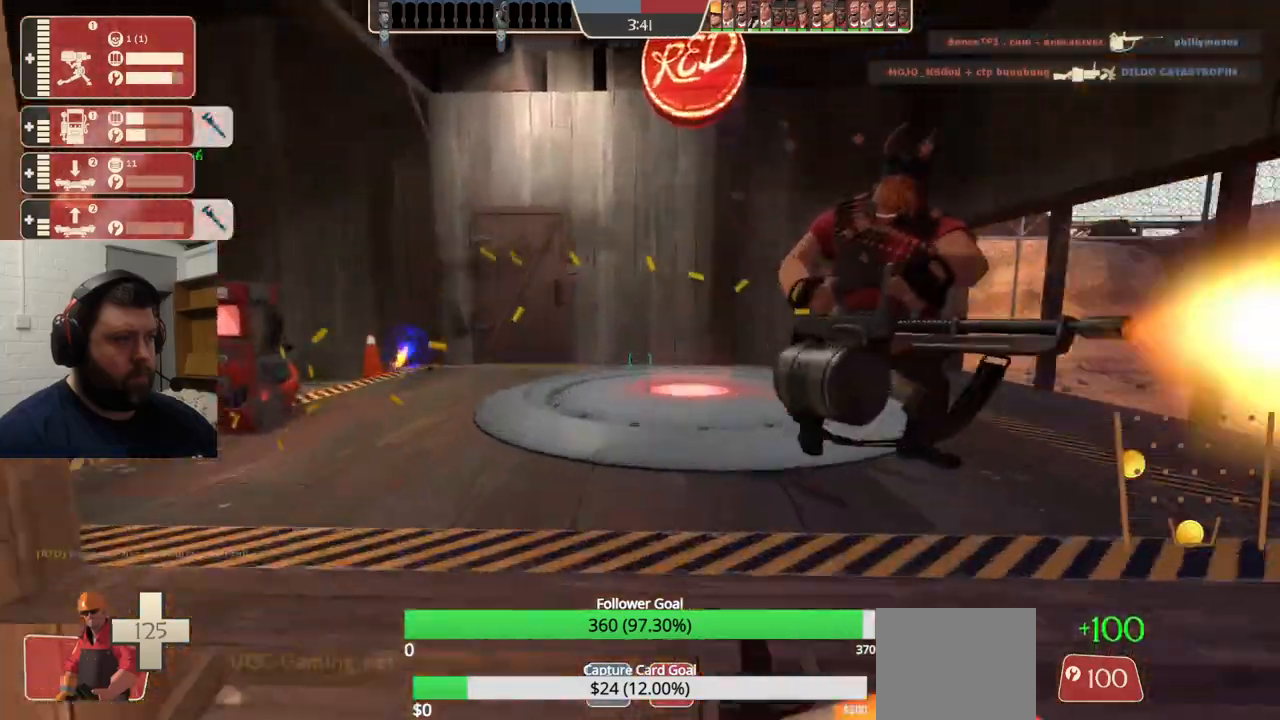
{"buttons": [], "left_stick": "up", "right_stick": "center", "events": [[333, "right_stick", "left"], [483, "right_stick", "center"]]}
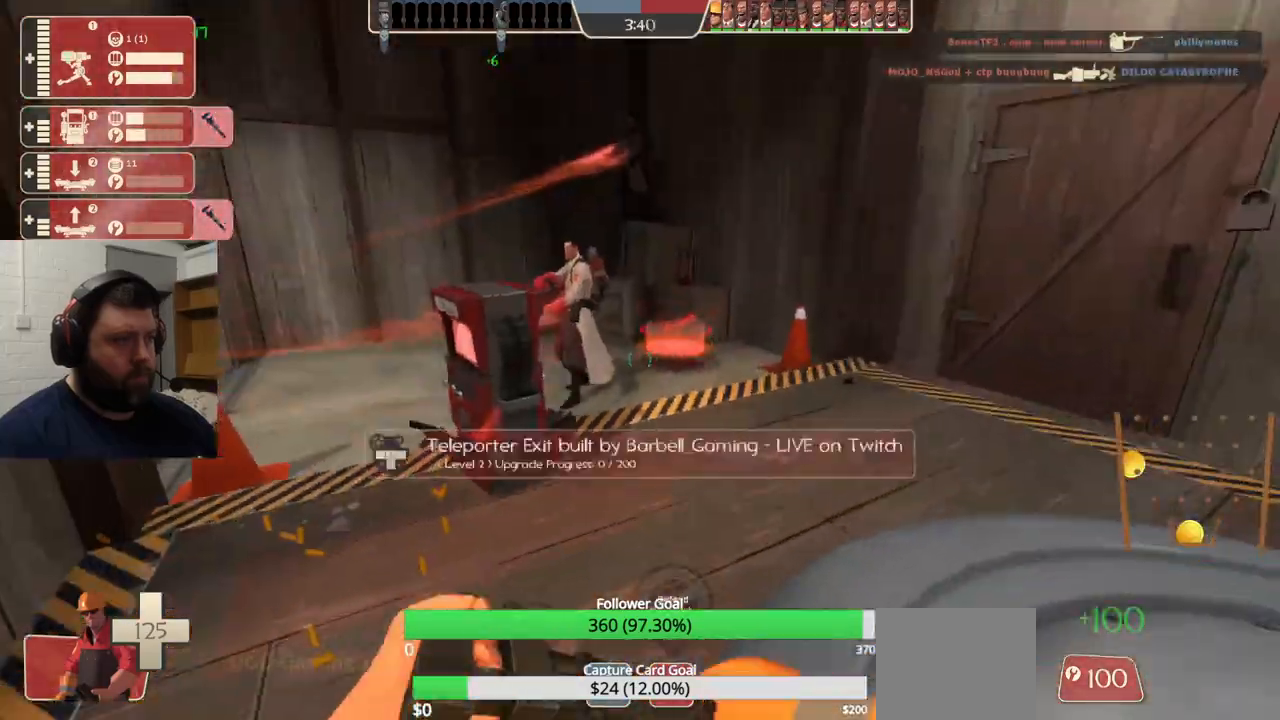
{"buttons": ["R2"], "left_stick": "up-right", "right_stick": "center", "events": [[217, "right_stick", "left"], [250, "R2", "down"], [383, "left_stick", "up-right"], [400, "R1", "down"], [467, "R1", "up"], [467, "right_stick", "center"]]}
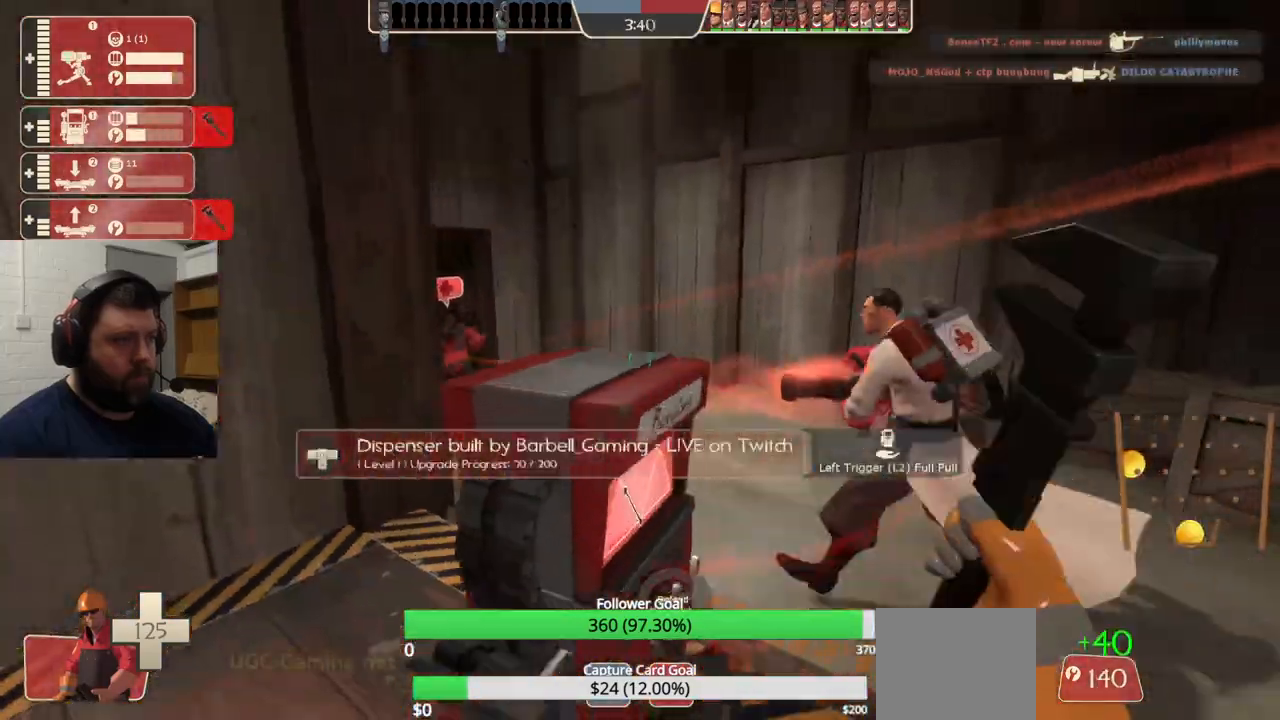
{"buttons": ["R2"], "left_stick": "up-right", "right_stick": "left", "events": [[17, "right_stick", "left"], [150, "right_stick", "center"], [367, "right_stick", "left"]]}
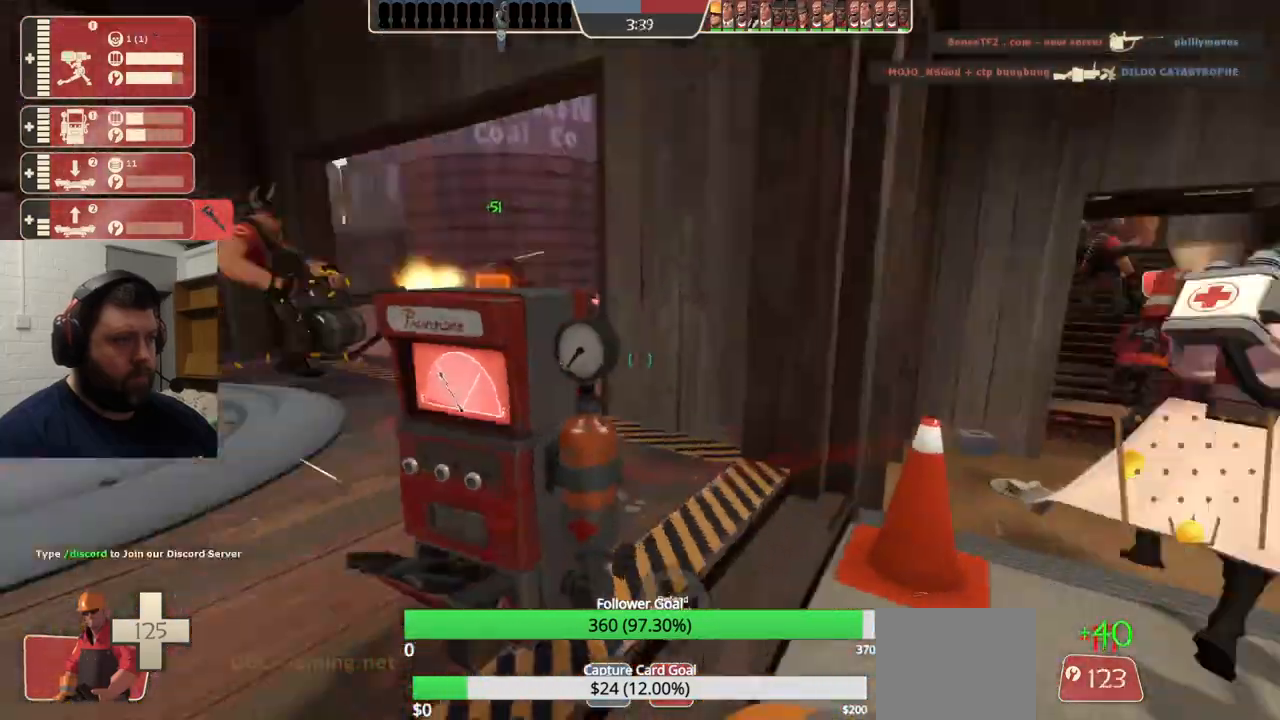
{"buttons": ["R2"], "left_stick": "center", "right_stick": "center", "events": [[50, "right_stick", "center"], [183, "right_stick", "left"], [200, "left_stick", "center"], [233, "right_stick", "center"], [250, "R1", "down"], [333, "R1", "up"], [333, "right_stick", "left"], [483, "right_stick", "center"]]}